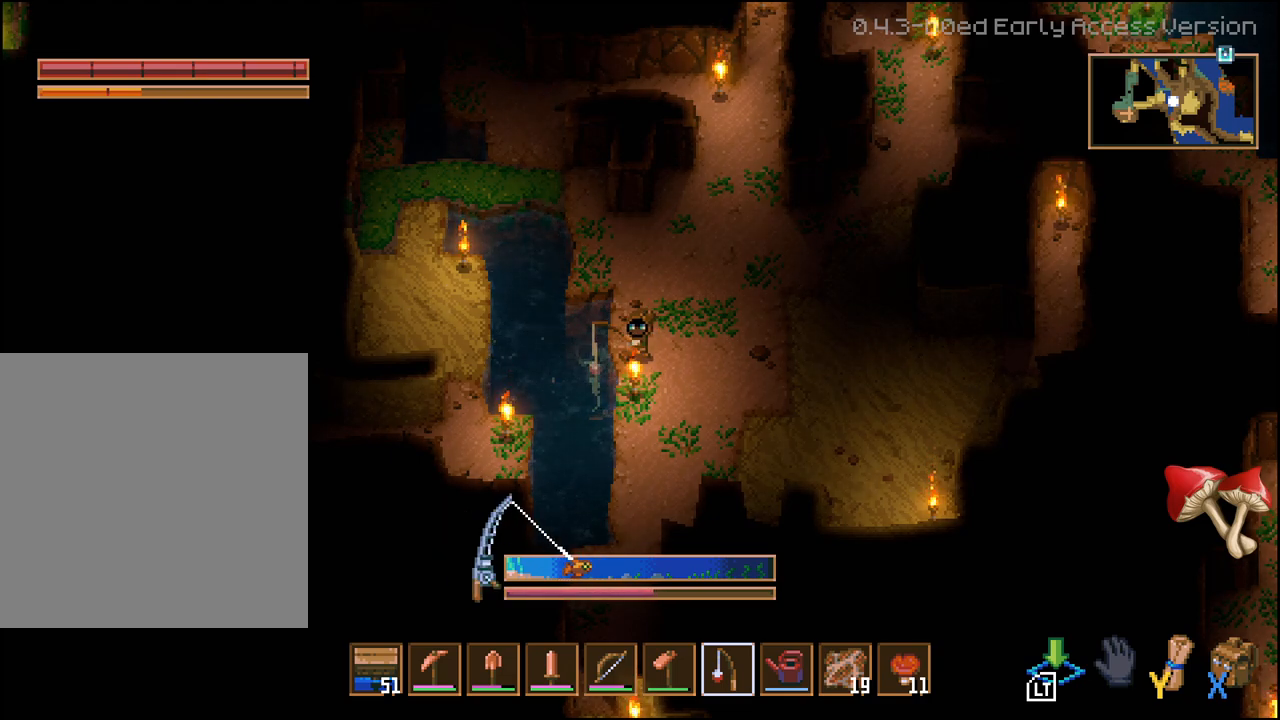
Gameplay with a controller (Xbox layout); each line is a JSON object with the inputs held at the frame after it. "events" lists button and stick changes between this image and that frame as [ms after this image, input, new state], when the widget could be followed in between.
{"buttons": ["L2"], "left_stick": "center", "right_stick": "center", "events": [[150, "L2", "down"]]}
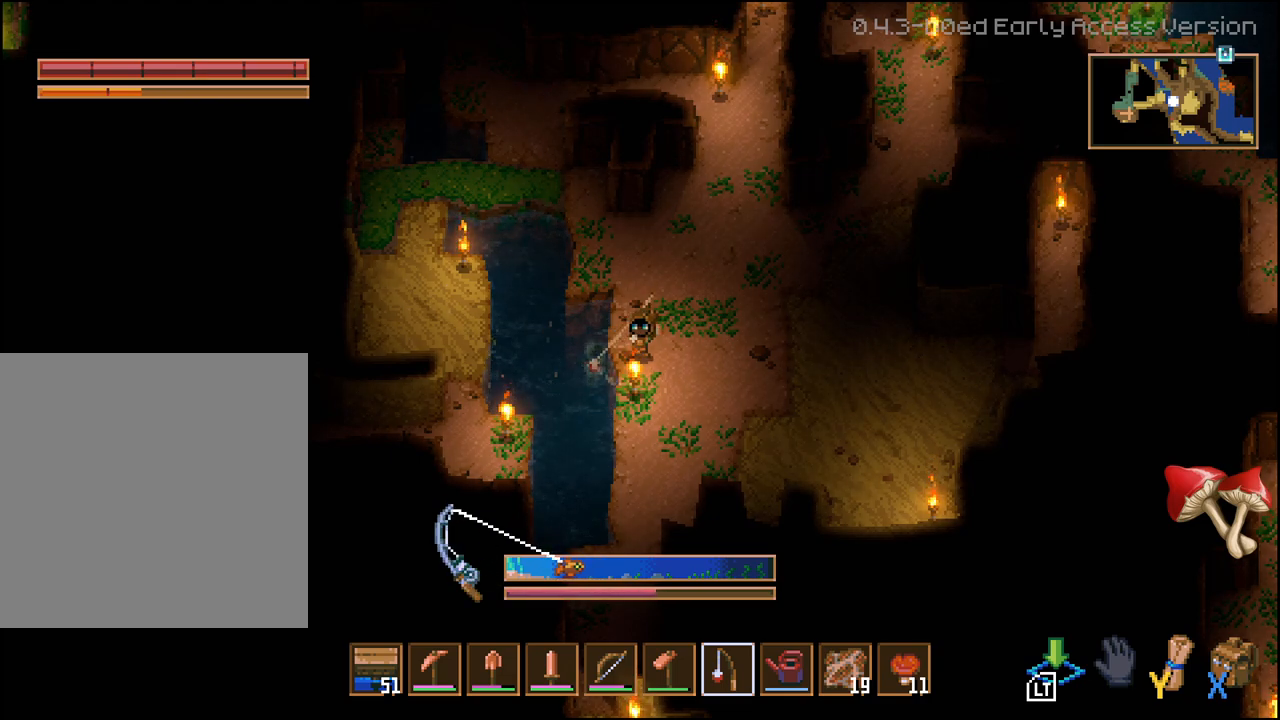
{"buttons": ["L2"], "left_stick": "center", "right_stick": "center", "events": []}
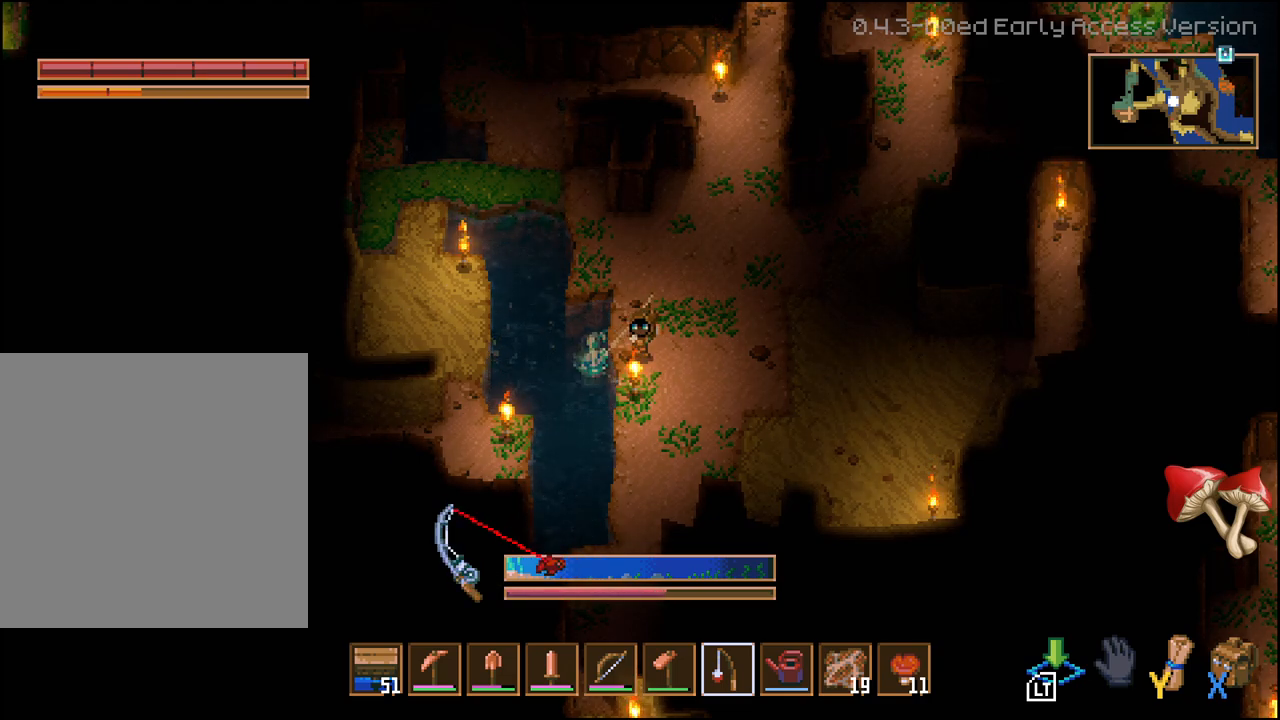
{"buttons": [], "left_stick": "center", "right_stick": "center", "events": [[50, "L2", "up"]]}
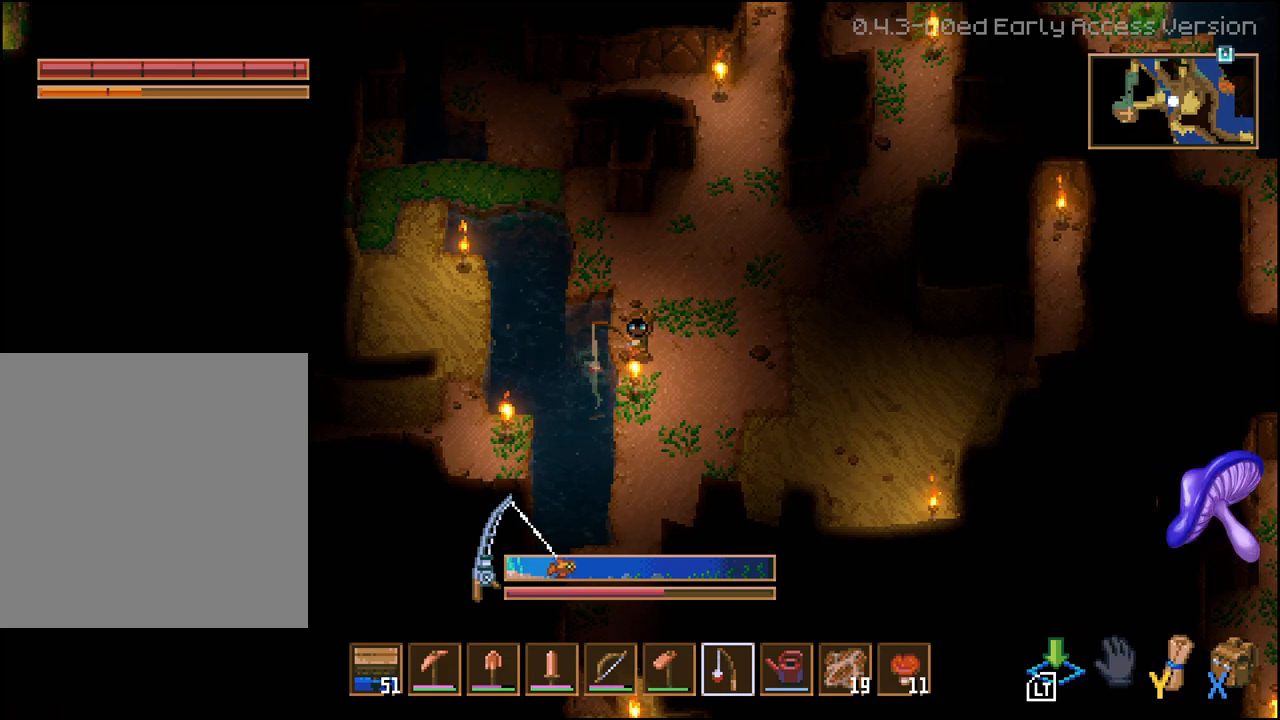
{"buttons": ["L2"], "left_stick": "center", "right_stick": "center", "events": [[100, "L2", "down"]]}
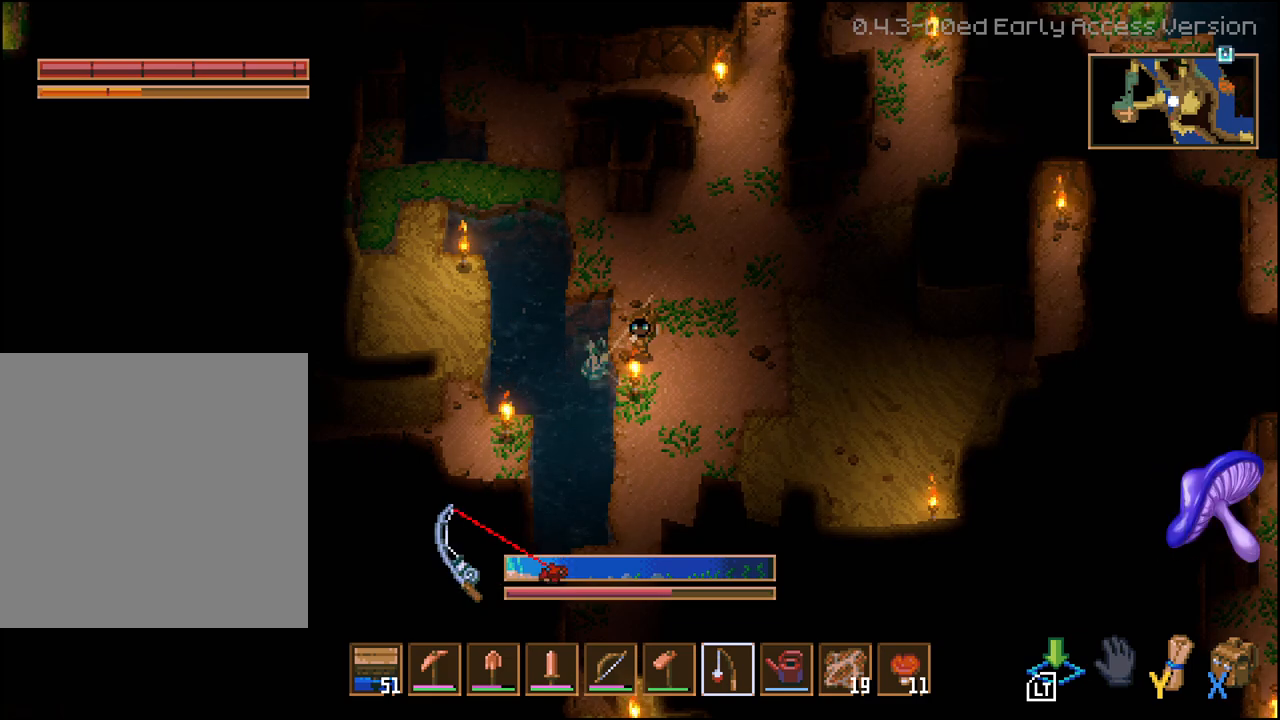
{"buttons": [], "left_stick": "center", "right_stick": "center", "events": [[17, "L2", "up"]]}
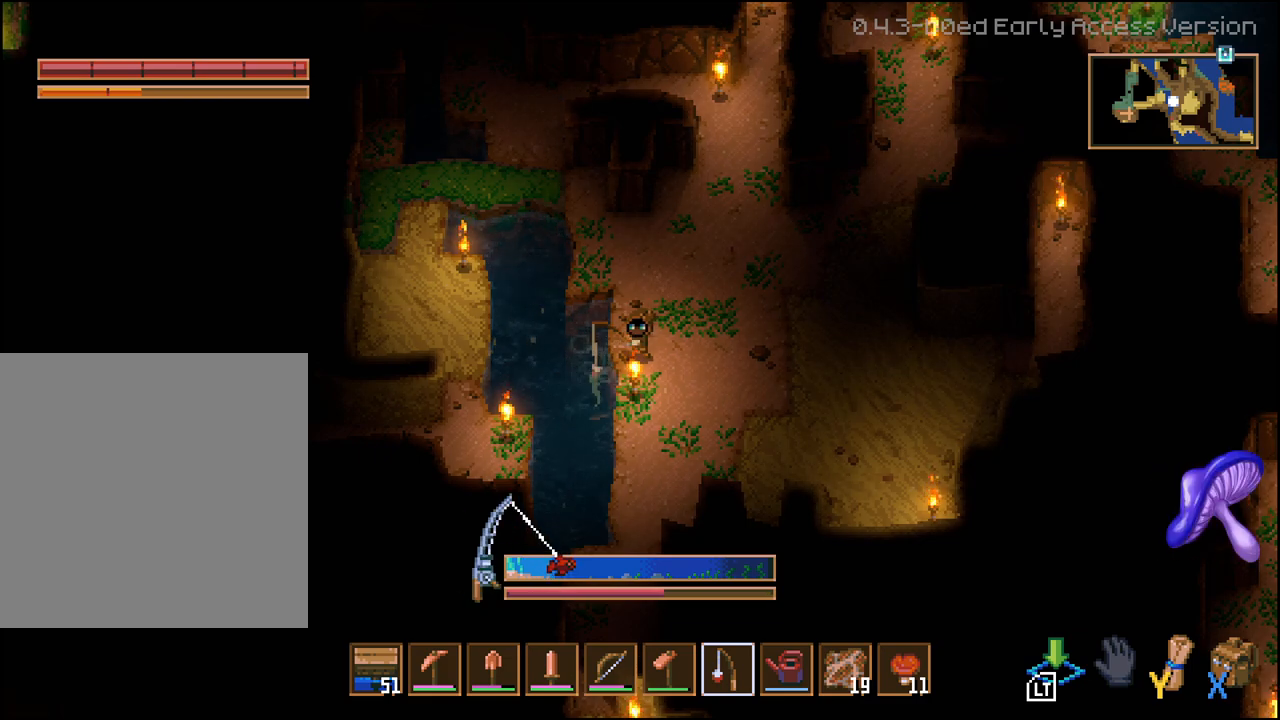
{"buttons": ["L2"], "left_stick": "center", "right_stick": "center", "events": [[367, "L2", "down"]]}
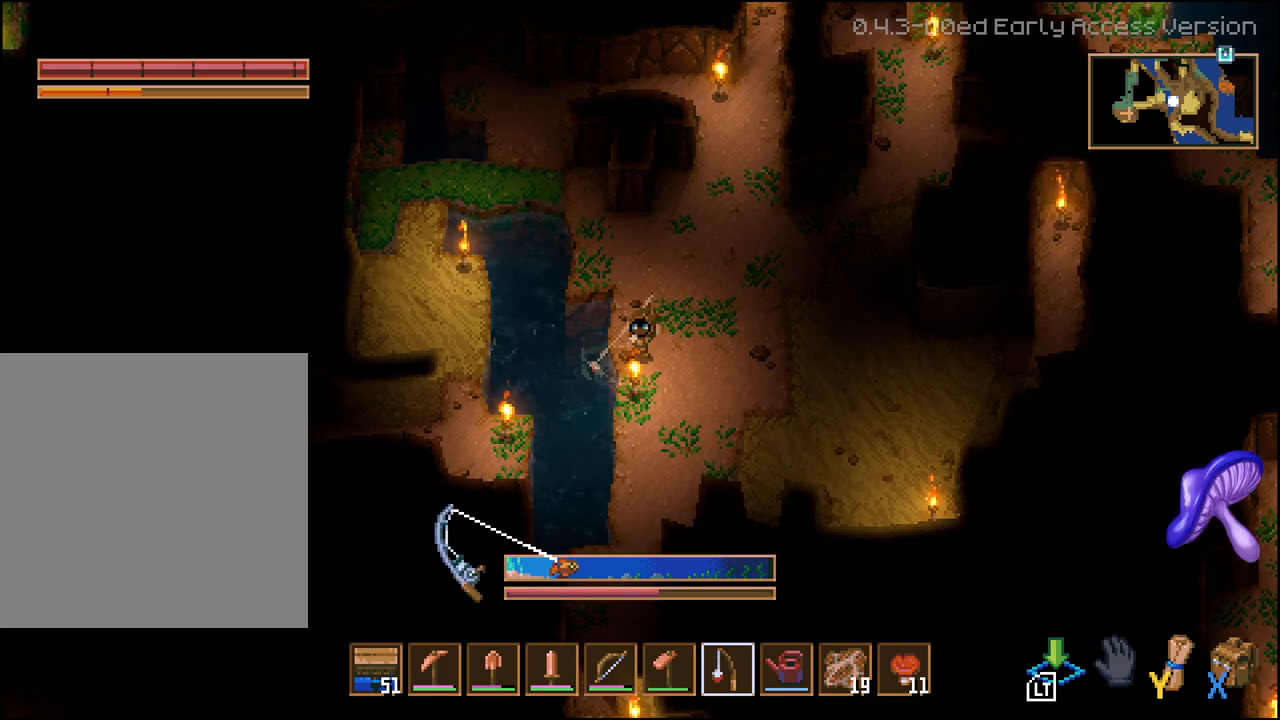
{"buttons": ["L2"], "left_stick": "center", "right_stick": "center", "events": []}
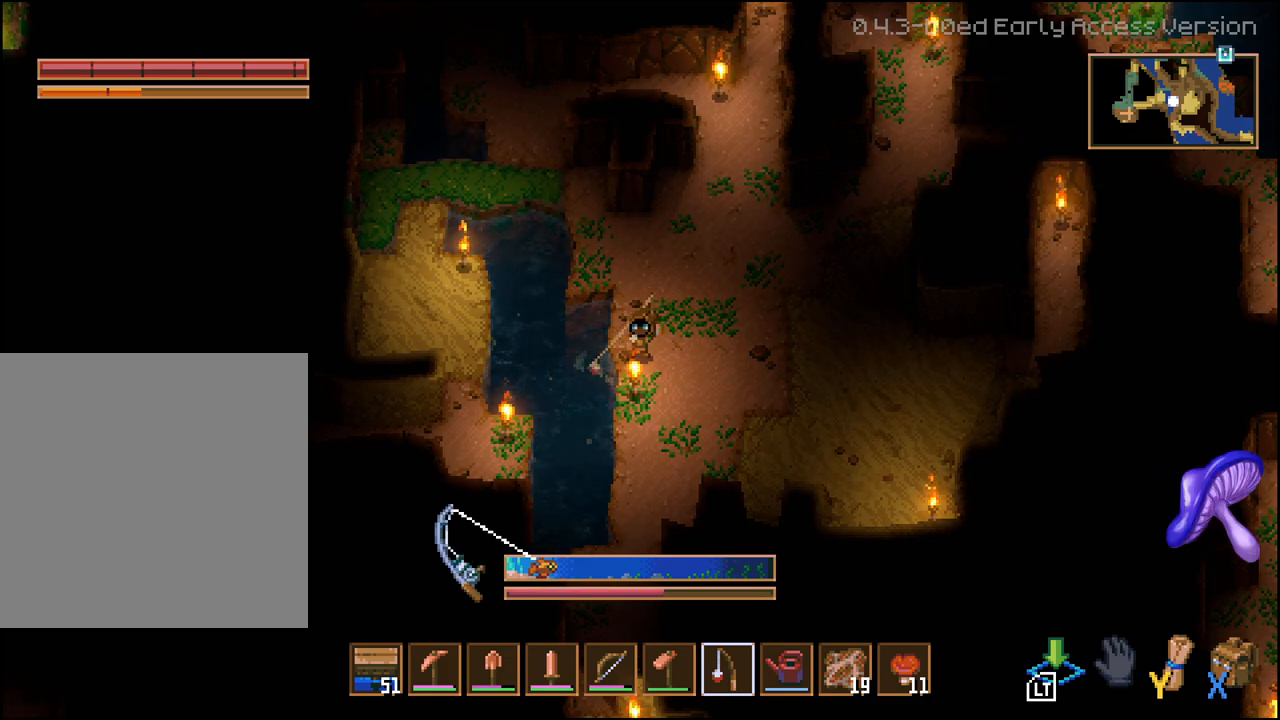
{"buttons": [], "left_stick": "center", "right_stick": "center", "events": [[367, "L2", "up"]]}
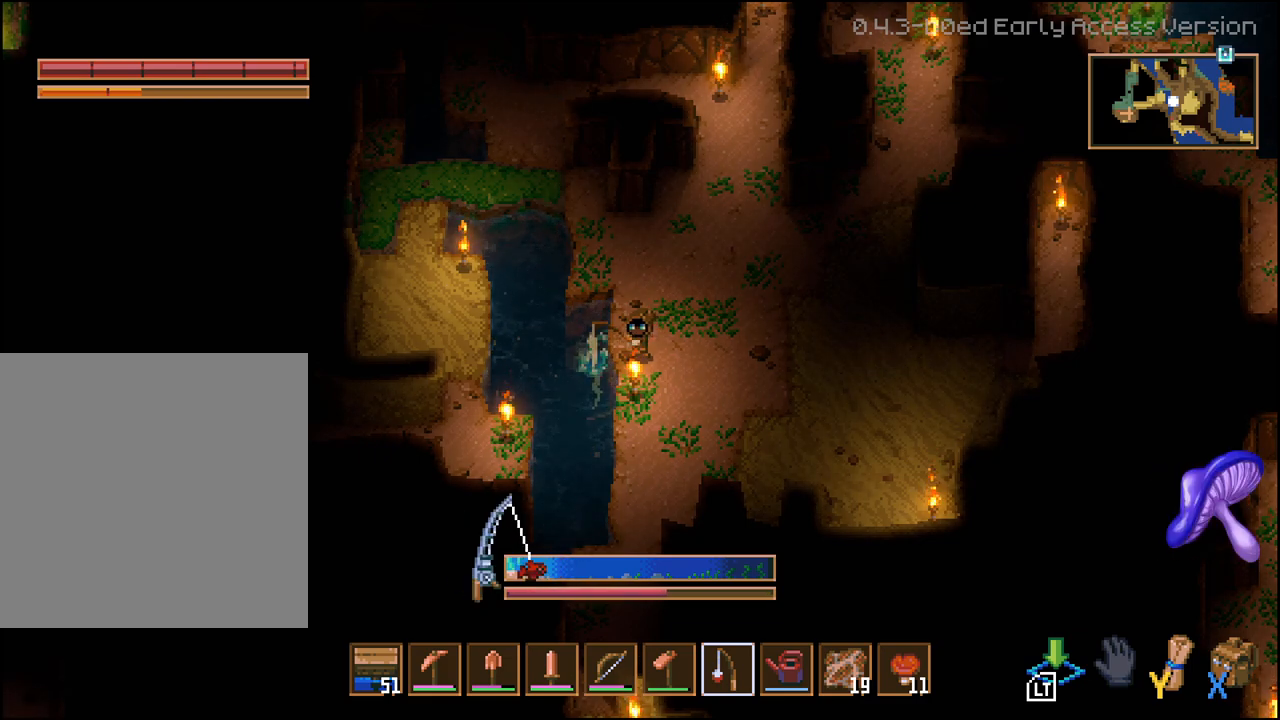
{"buttons": ["L2"], "left_stick": "center", "right_stick": "center", "events": [[367, "L2", "down"]]}
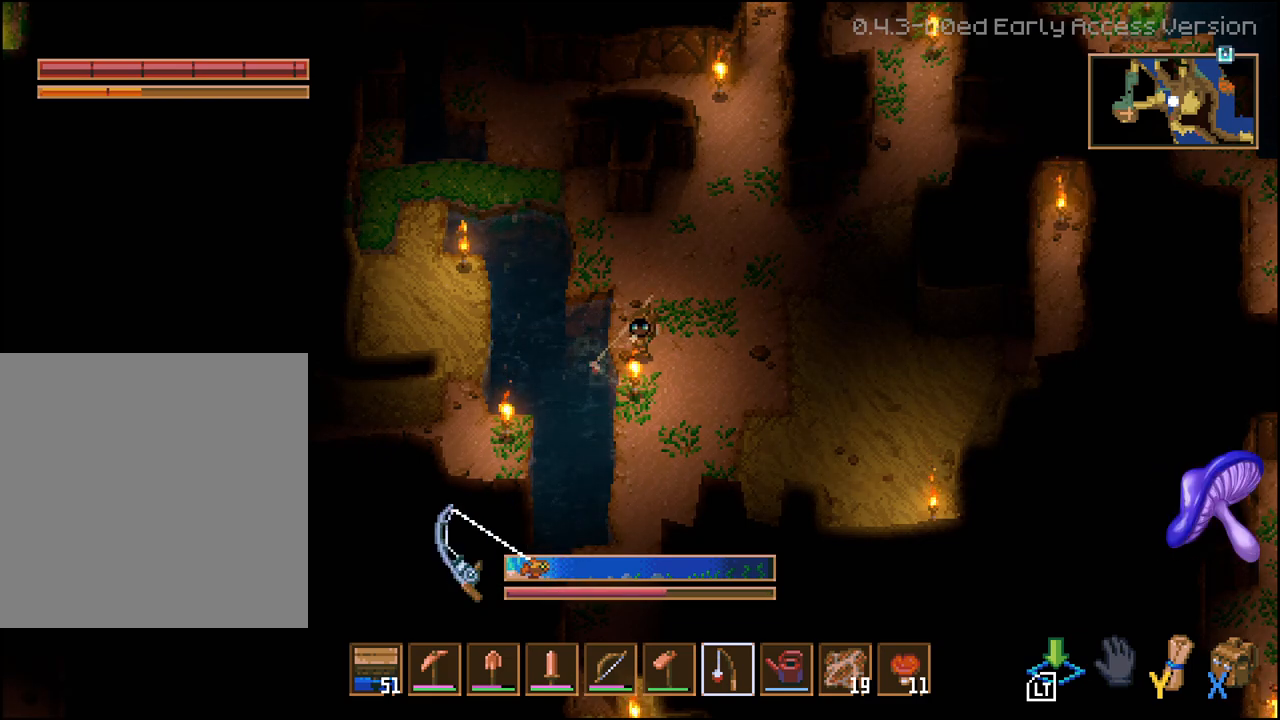
{"buttons": [], "left_stick": "center", "right_stick": "center", "events": [[383, "L2", "up"]]}
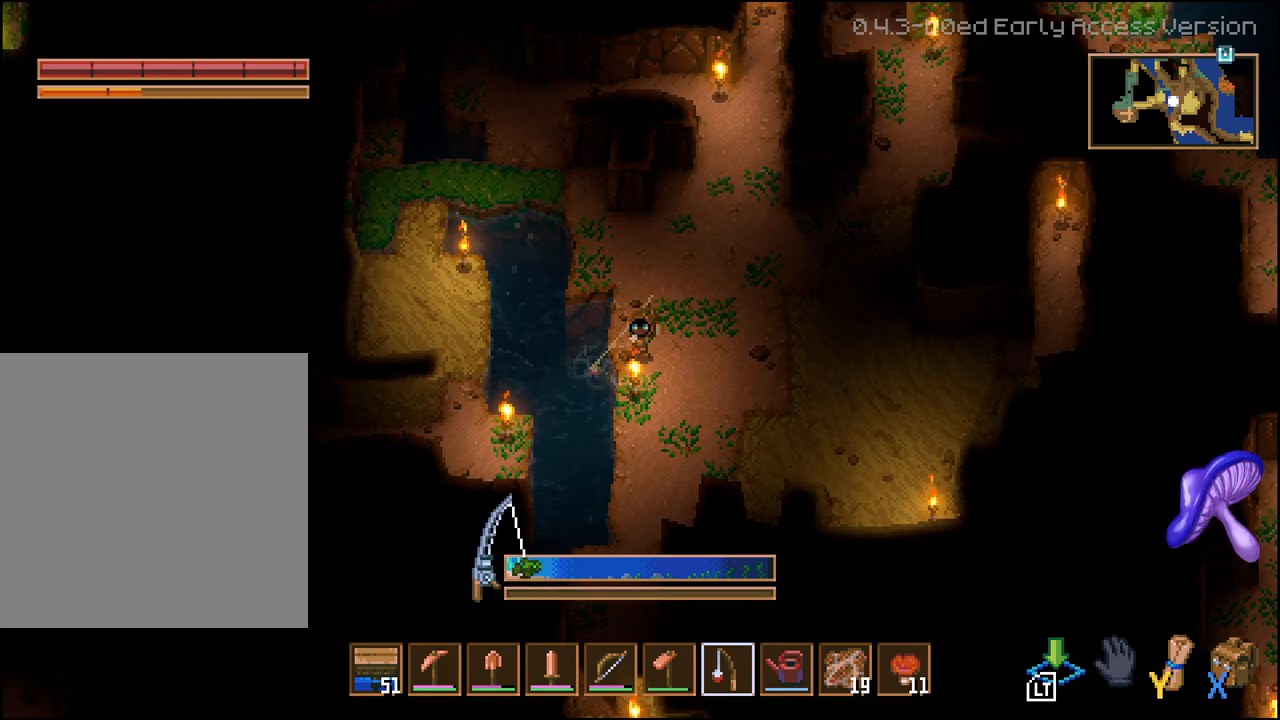
{"buttons": [], "left_stick": "center", "right_stick": "center", "events": []}
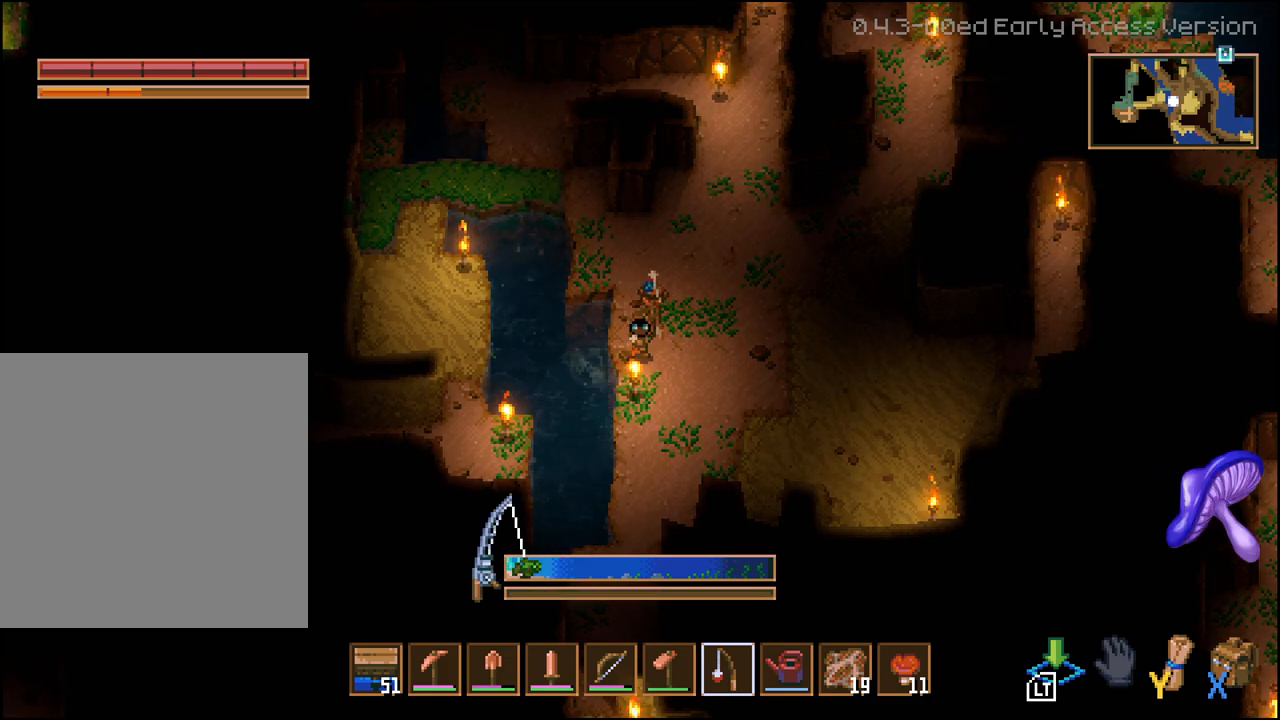
{"buttons": [], "left_stick": "center", "right_stick": "center", "events": []}
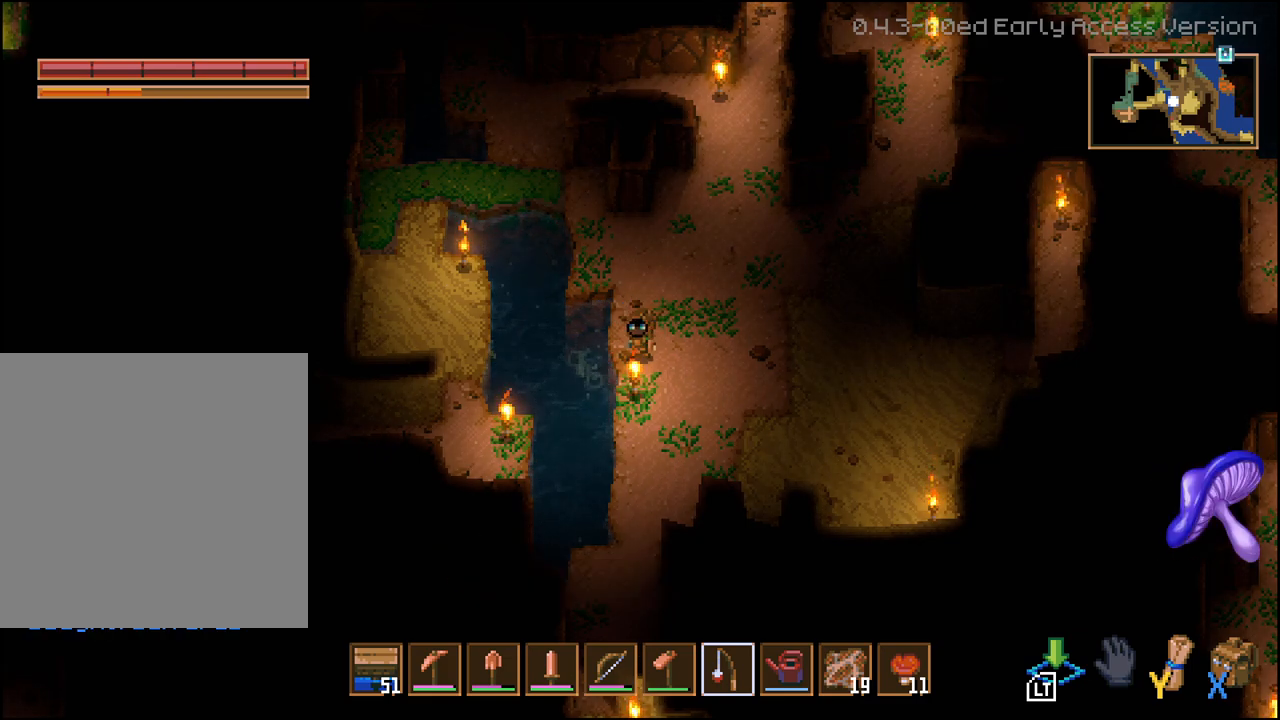
{"buttons": [], "left_stick": "center", "right_stick": "center", "events": [[83, "L2", "down"], [200, "L2", "up"]]}
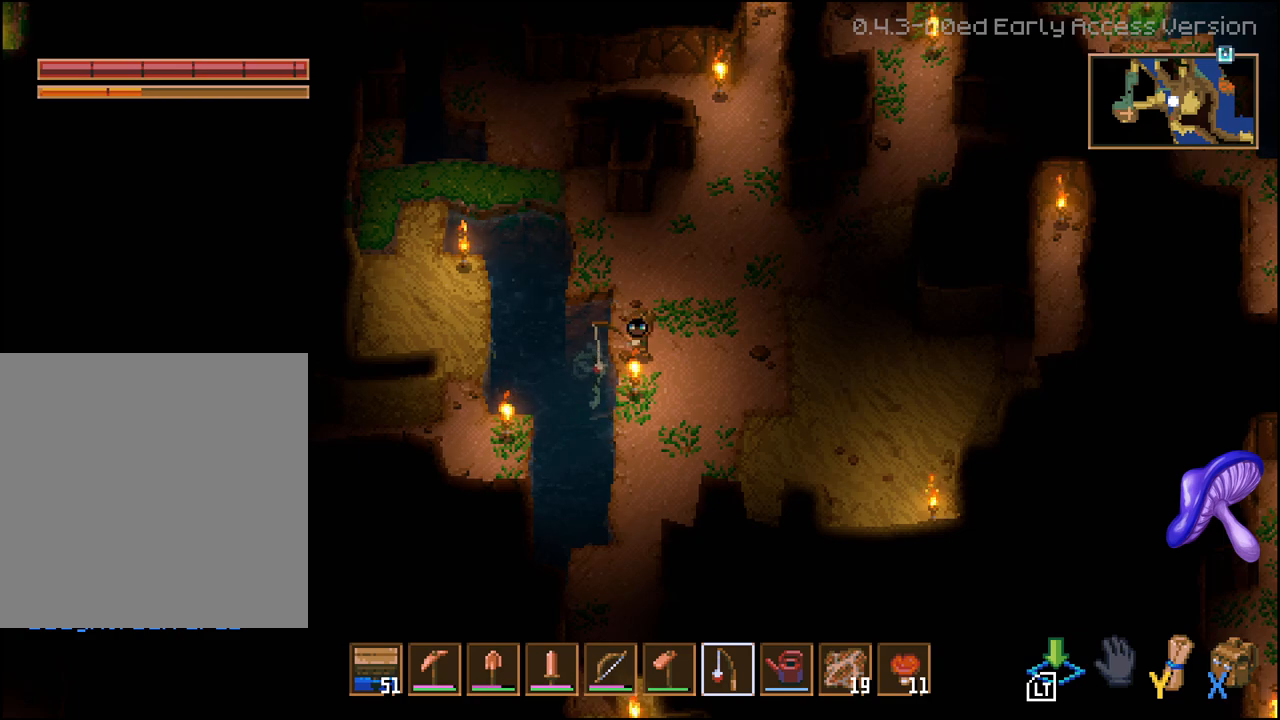
{"buttons": [], "left_stick": "center", "right_stick": "center", "events": []}
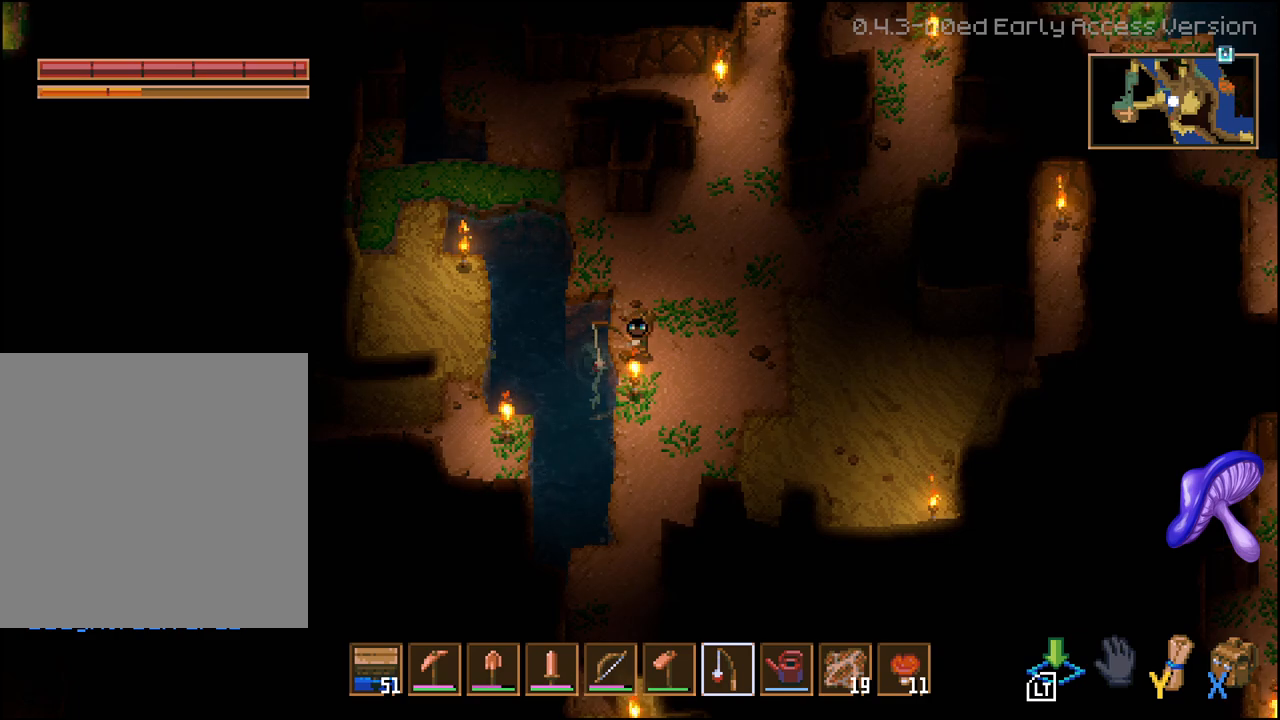
{"buttons": [], "left_stick": "center", "right_stick": "center", "events": []}
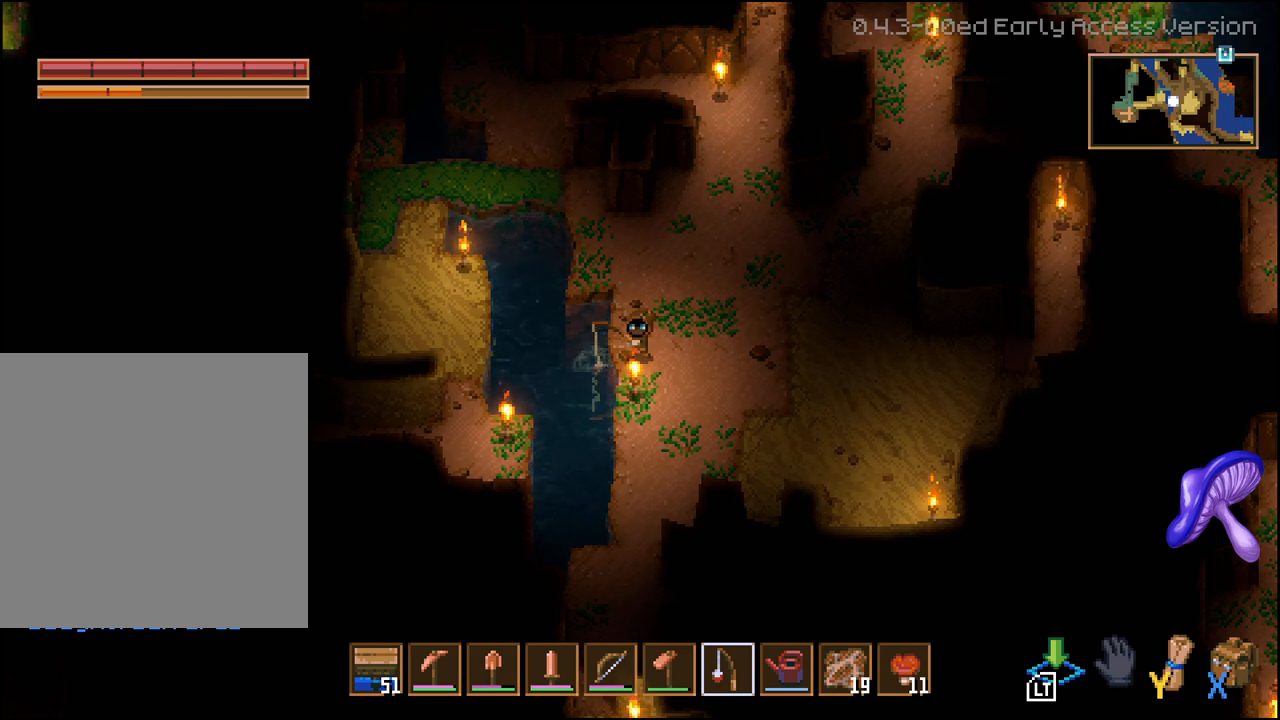
{"buttons": [], "left_stick": "center", "right_stick": "center", "events": []}
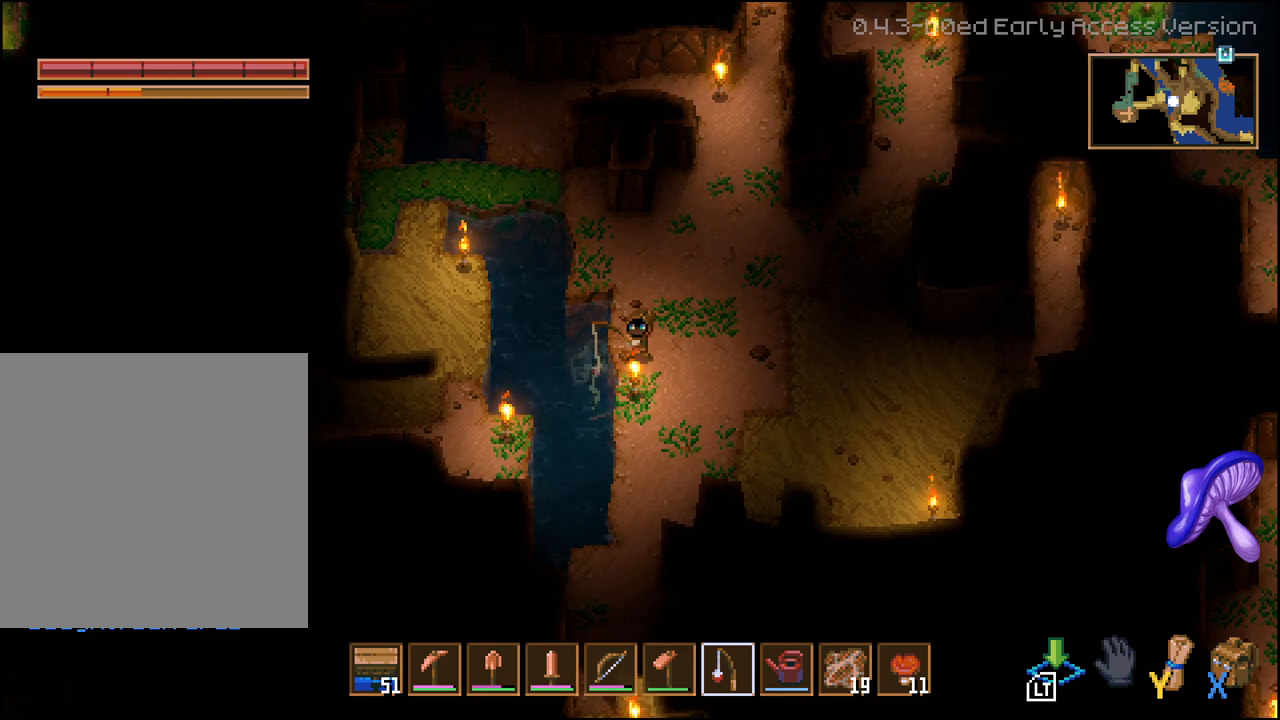
{"buttons": [], "left_stick": "center", "right_stick": "center", "events": []}
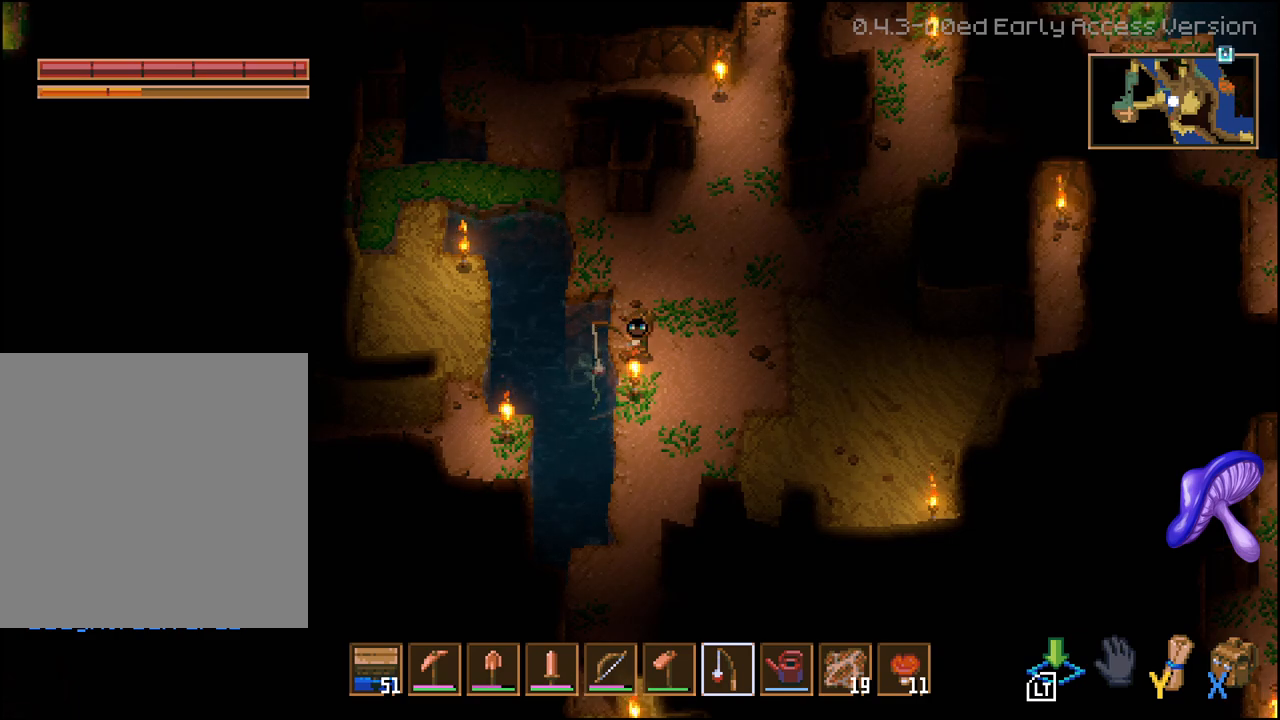
{"buttons": [], "left_stick": "center", "right_stick": "center", "events": []}
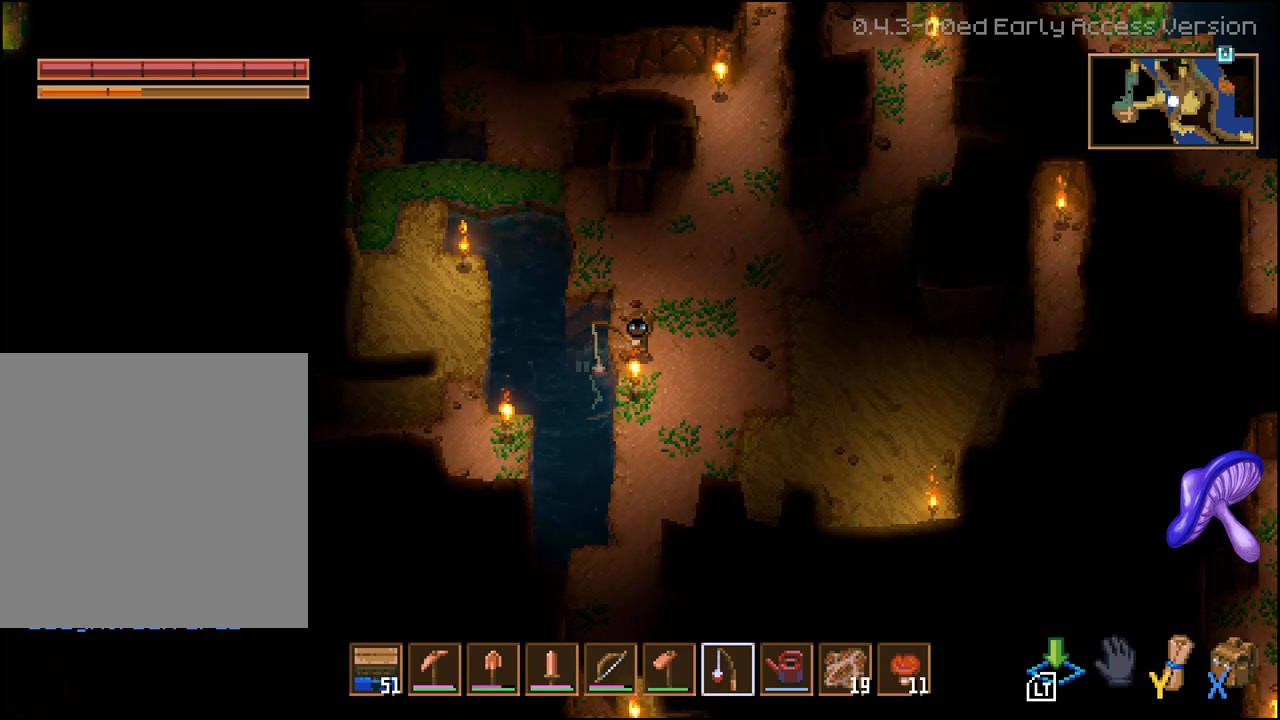
{"buttons": [], "left_stick": "center", "right_stick": "center", "events": []}
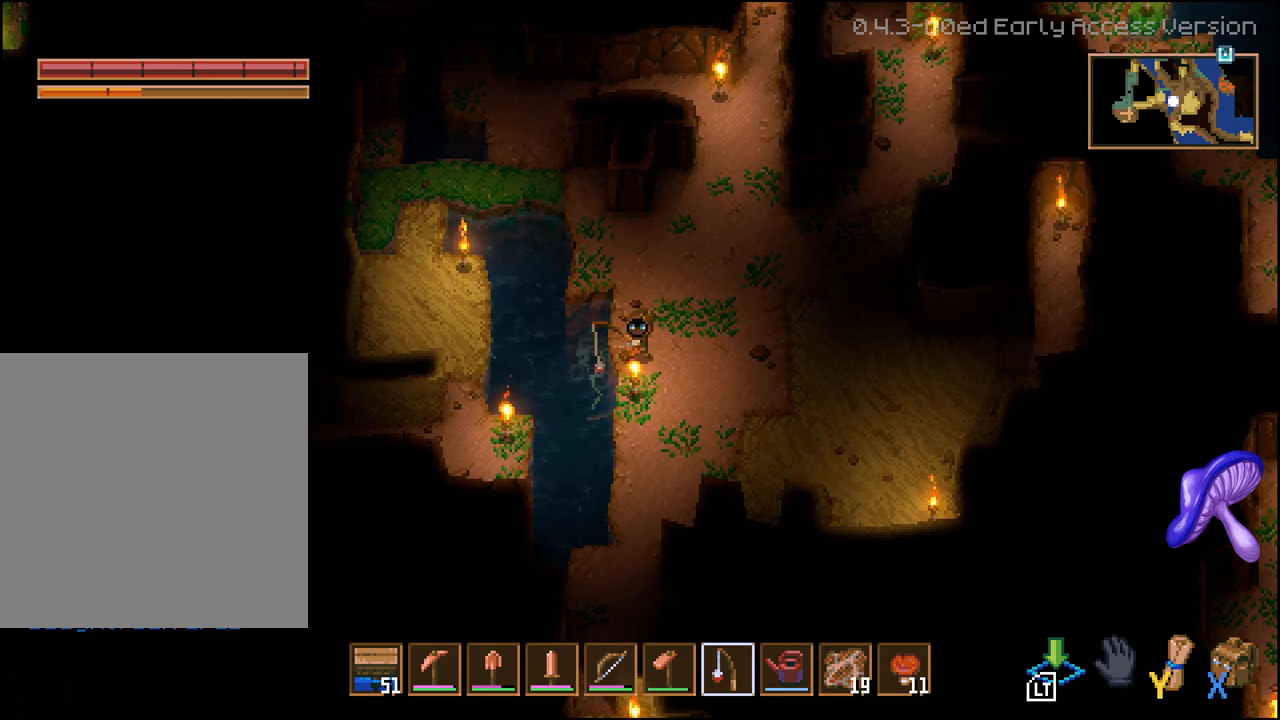
{"buttons": ["L2"], "left_stick": "center", "right_stick": "center", "events": [[500, "L2", "down"]]}
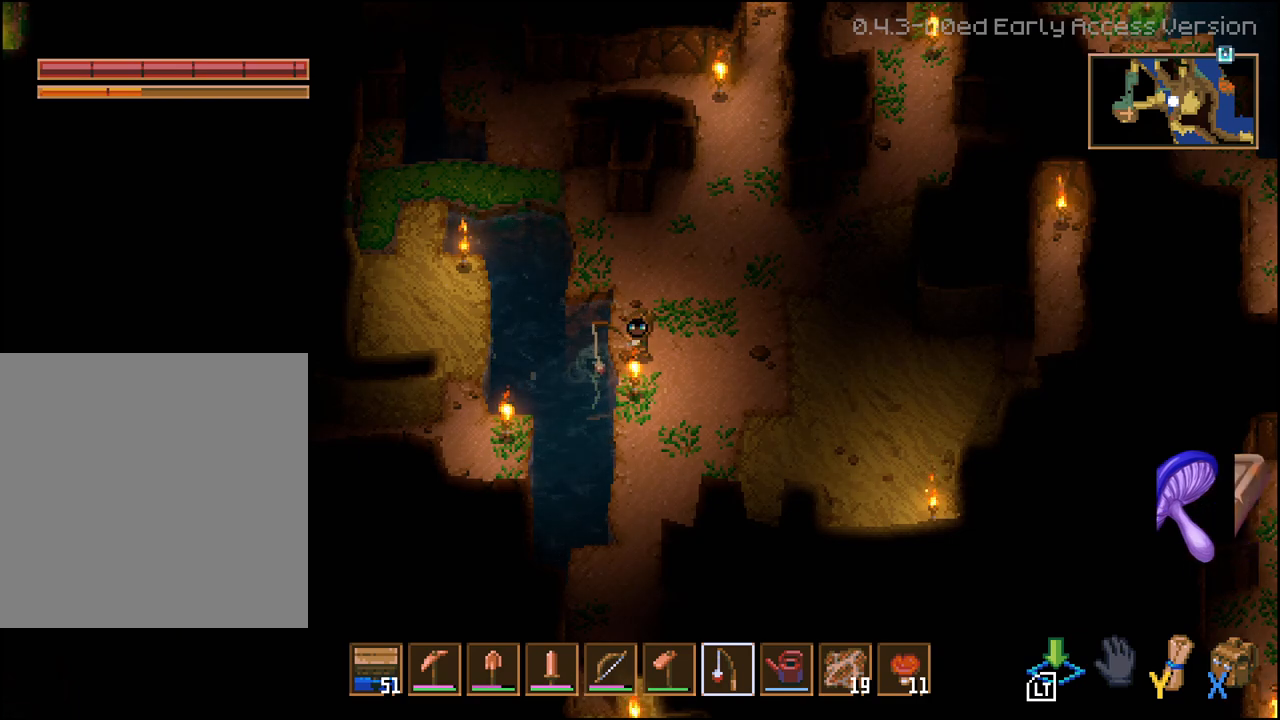
{"buttons": ["L2"], "left_stick": "center", "right_stick": "center", "events": [[100, "L2", "up"], [350, "L2", "down"]]}
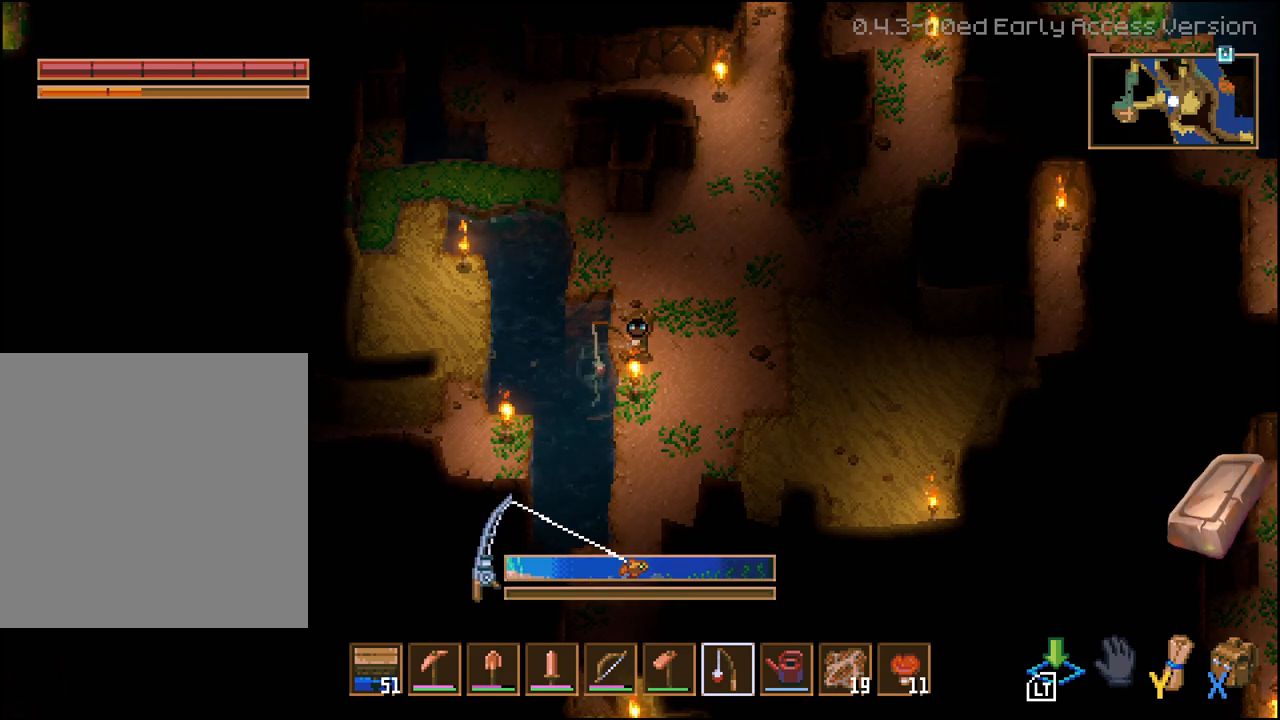
{"buttons": [], "left_stick": "center", "right_stick": "center", "events": [[367, "L2", "up"]]}
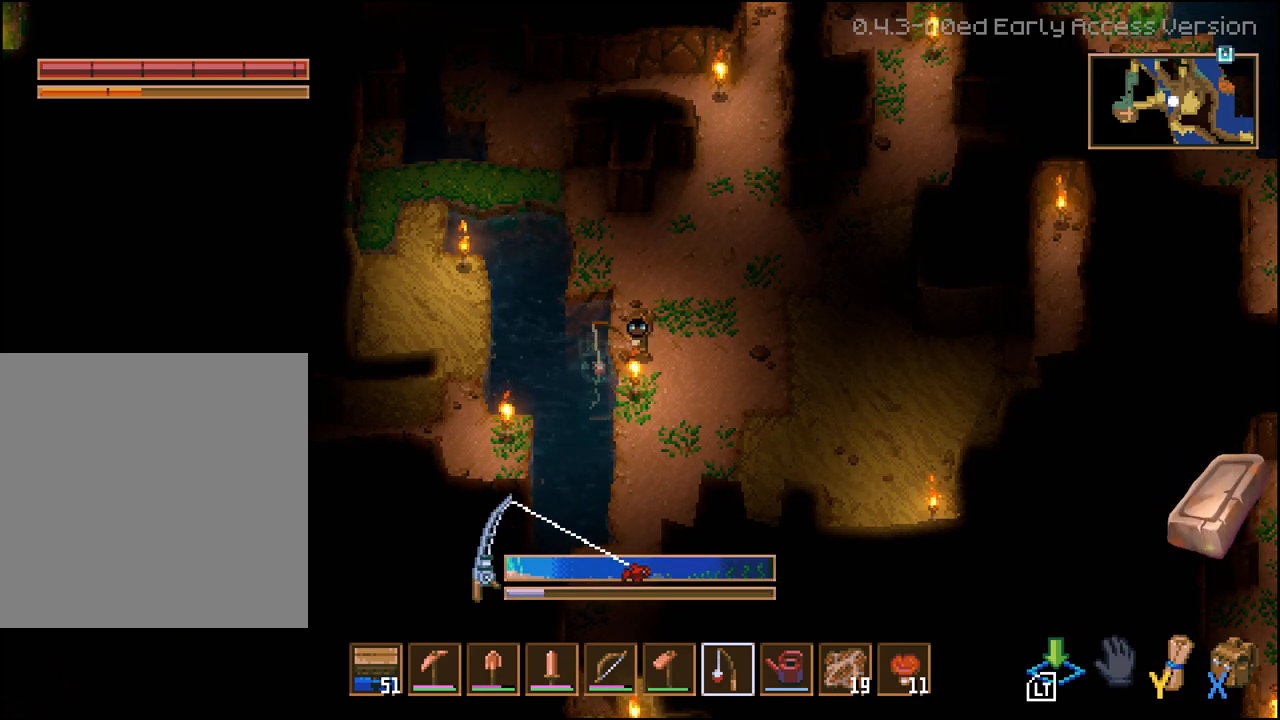
{"buttons": [], "left_stick": "center", "right_stick": "center", "events": []}
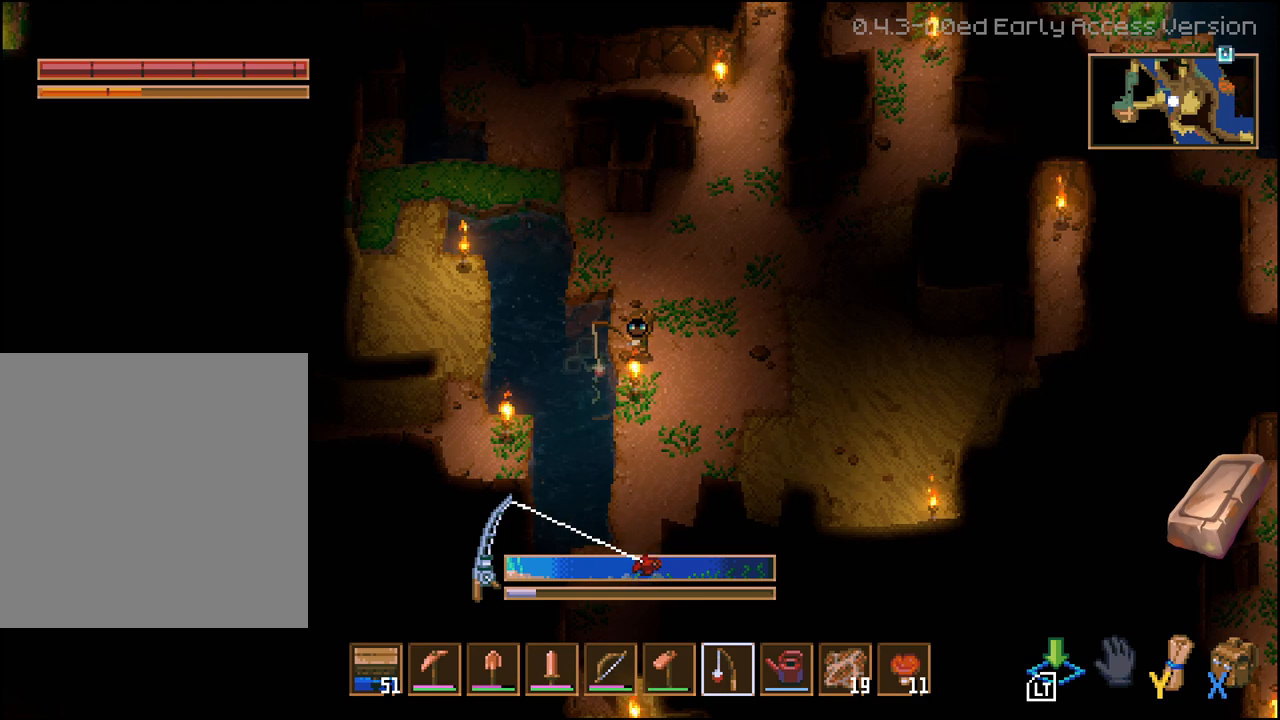
{"buttons": ["L2"], "left_stick": "center", "right_stick": "center", "events": [[133, "L2", "down"]]}
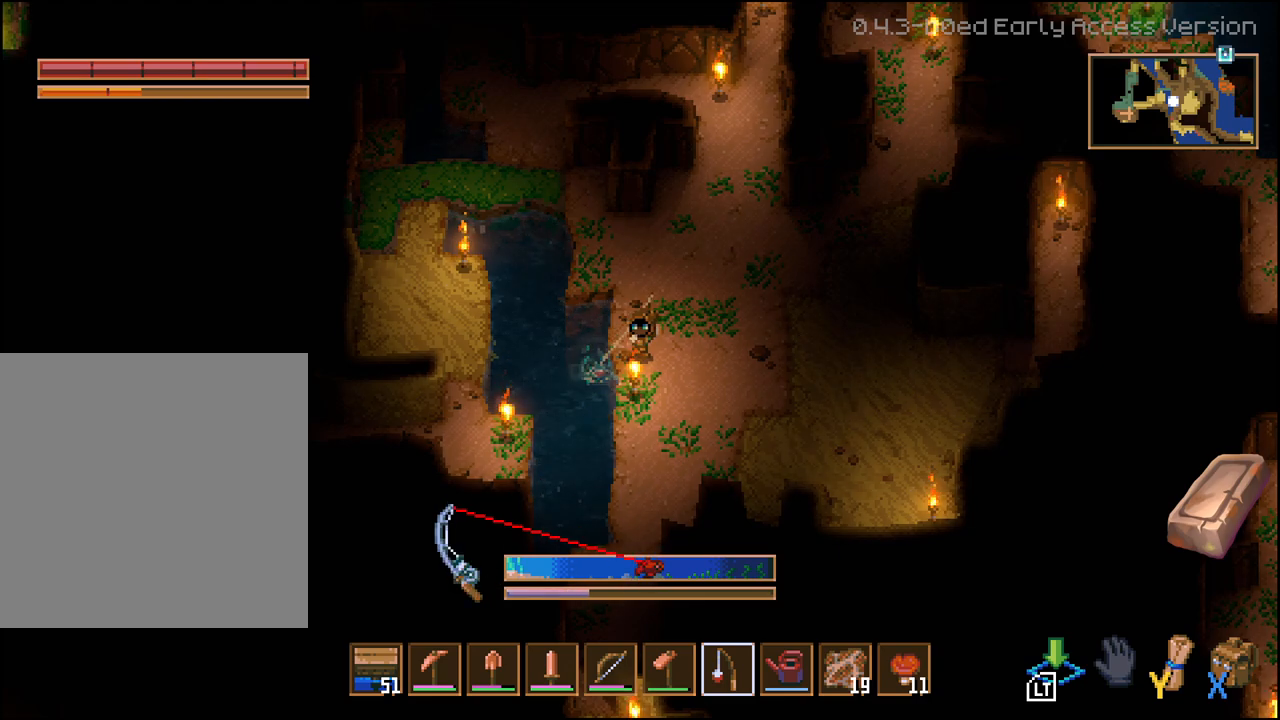
{"buttons": ["L2"], "left_stick": "center", "right_stick": "center", "events": []}
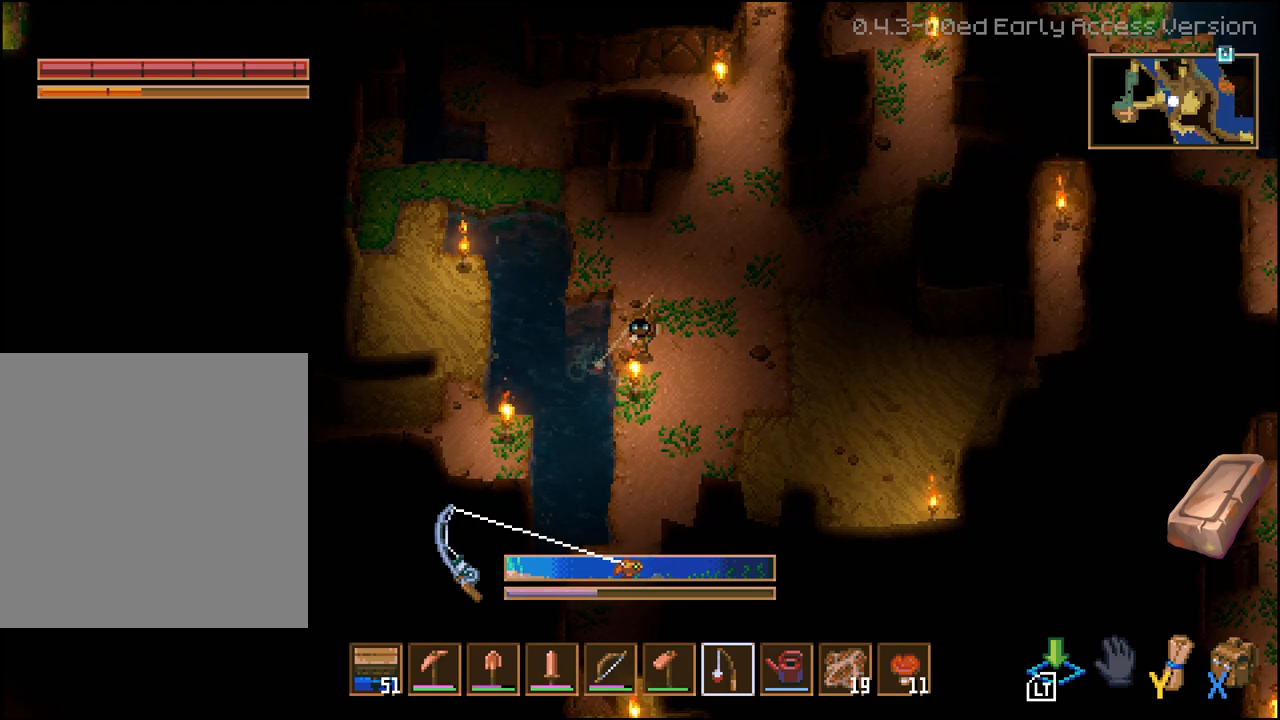
{"buttons": ["L2"], "left_stick": "center", "right_stick": "center", "events": []}
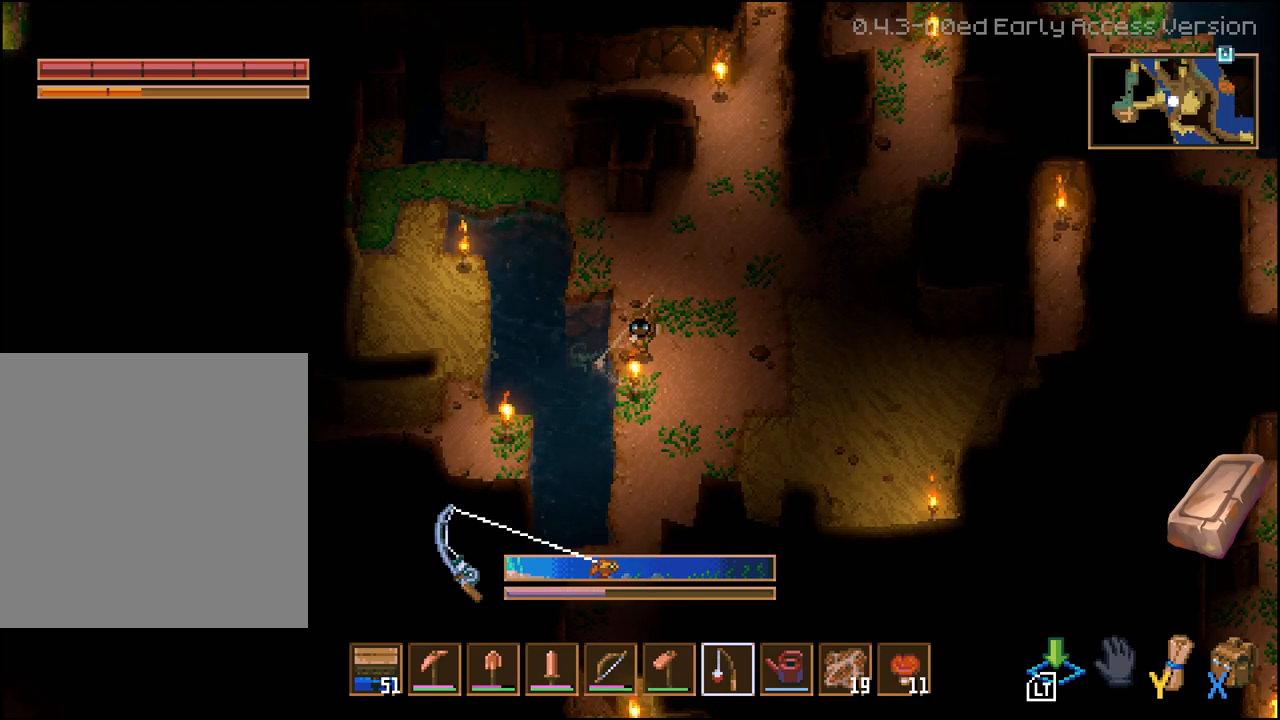
{"buttons": ["L2"], "left_stick": "center", "right_stick": "center", "events": []}
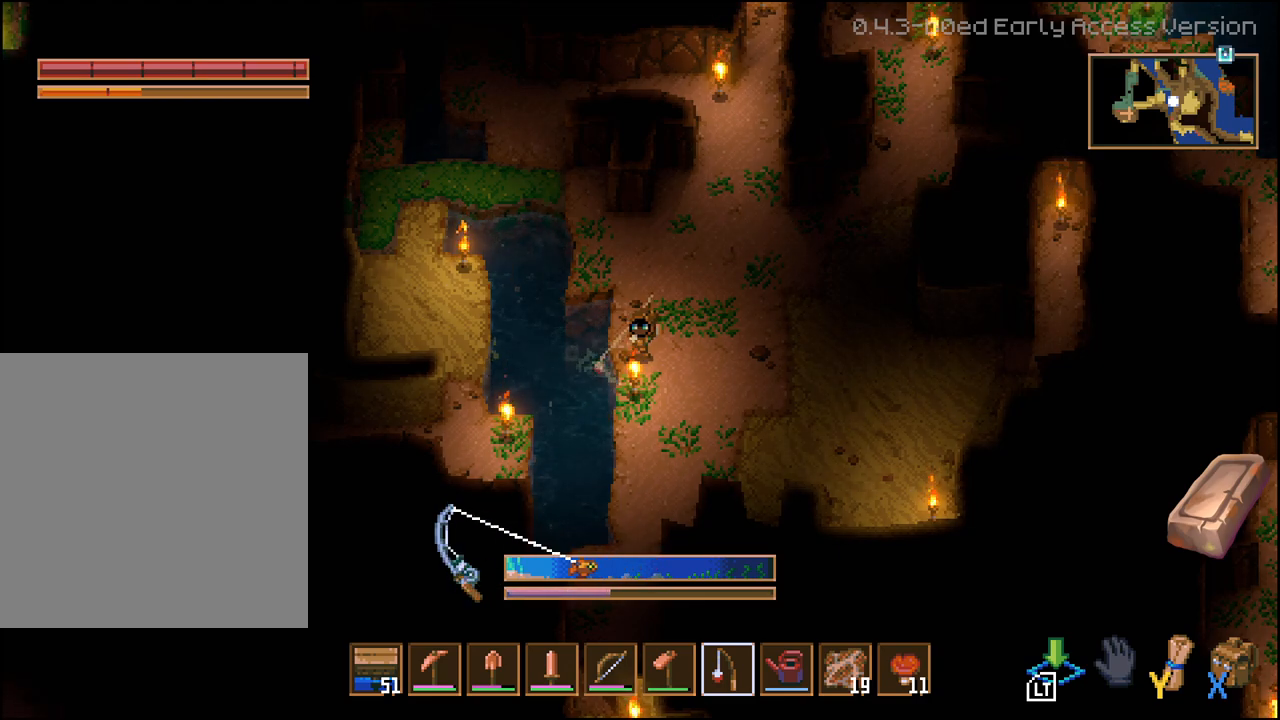
{"buttons": [], "left_stick": "center", "right_stick": "center", "events": [[300, "L2", "up"]]}
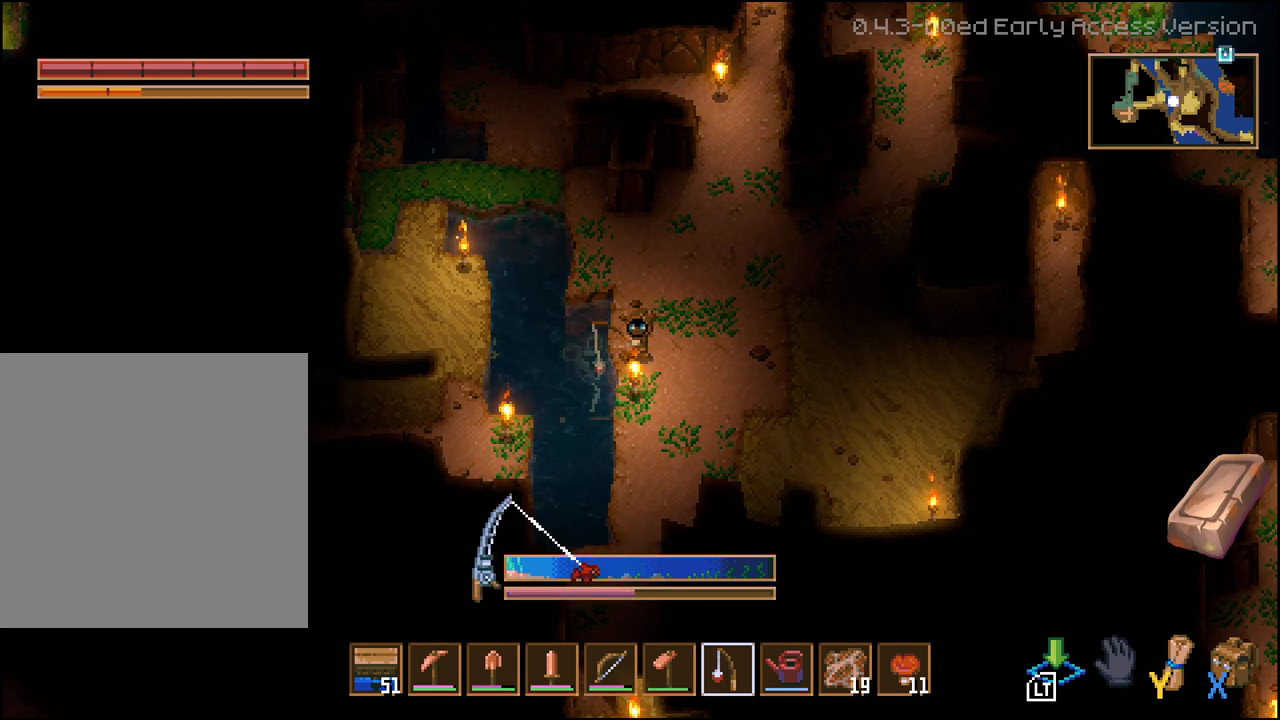
{"buttons": [], "left_stick": "center", "right_stick": "center", "events": []}